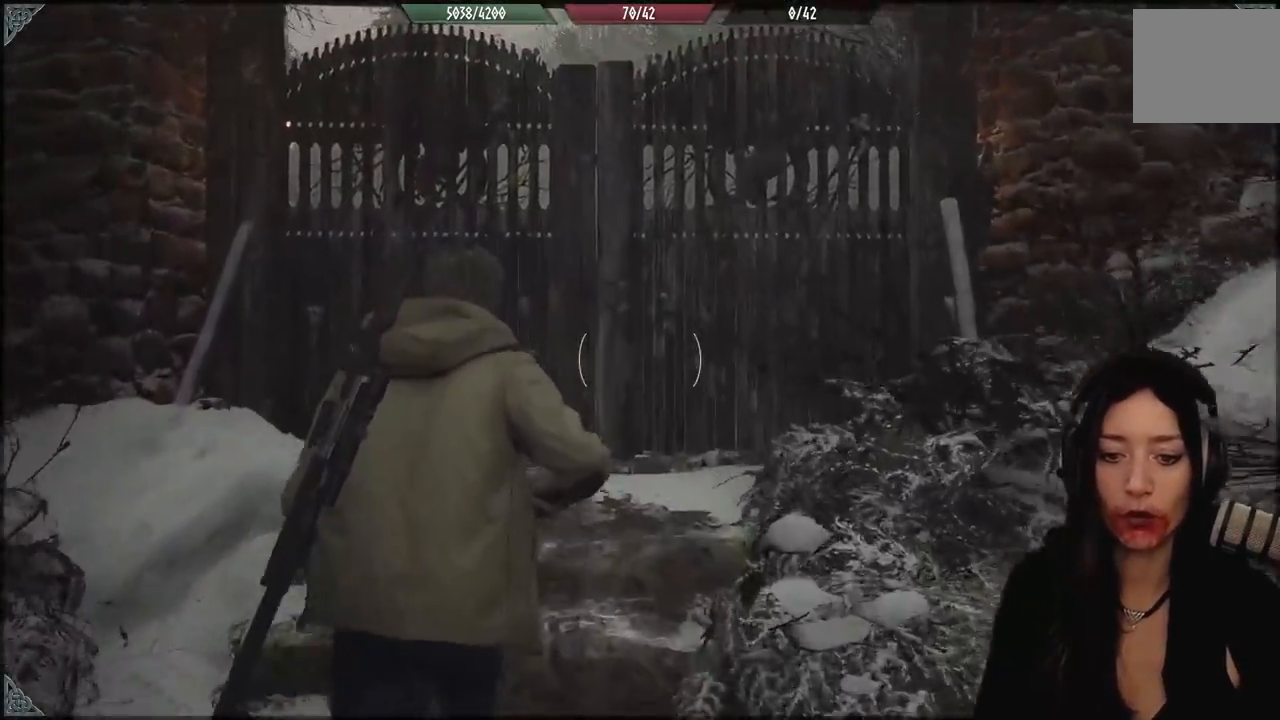
Gameplay with a controller (Xbox layout); each line is a JSON object with the inputs held at the frame after it (dt_ms = milliseconds from this image to that frame). "events" lists button and stick changes between this image and that frame as [ms after this image, input, new state], when the widget could be followed in between. Not read: Z.
{"dt_ms": 500, "buttons": [], "left_stick": "up-left", "right_stick": "center", "events": [[233, "right_stick", "down"], [433, "right_stick", "center"]]}
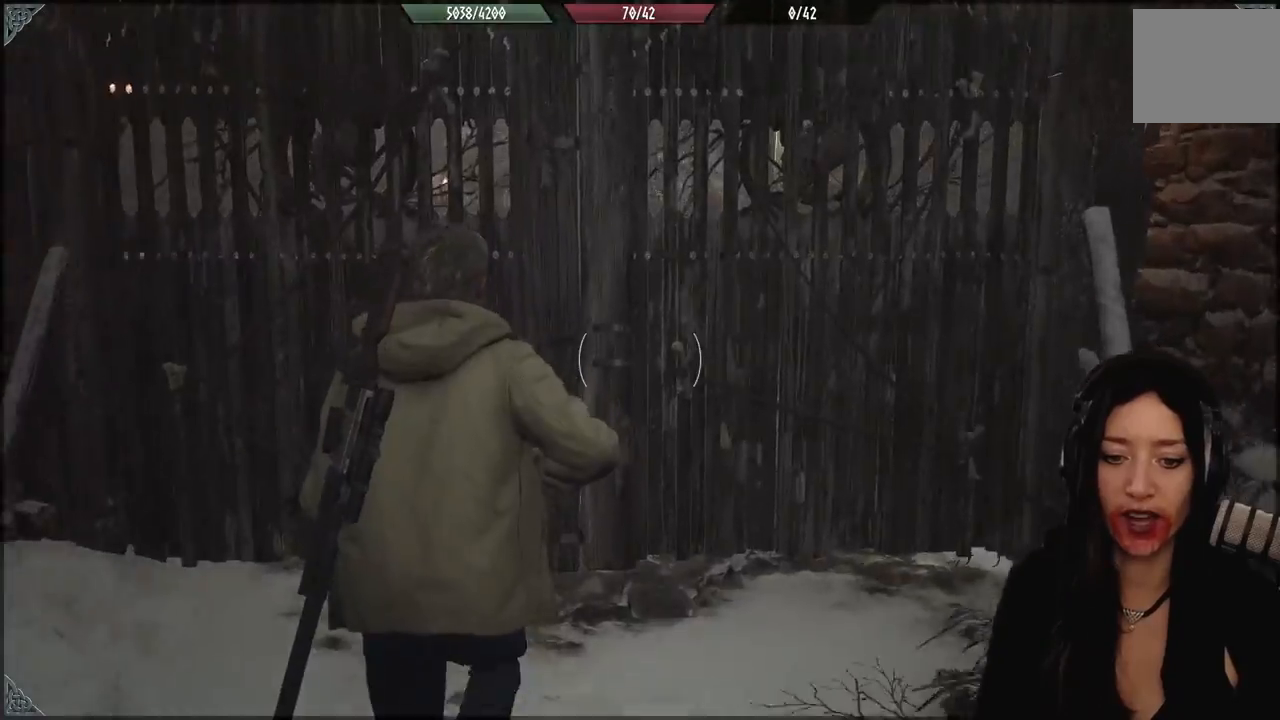
{"dt_ms": 1000, "buttons": [], "left_stick": "up", "right_stick": "center", "events": [[167, "right_stick", "up-right"], [283, "right_stick", "center"], [500, "right_stick", "down"], [600, "left_stick", "up"], [700, "right_stick", "center"]]}
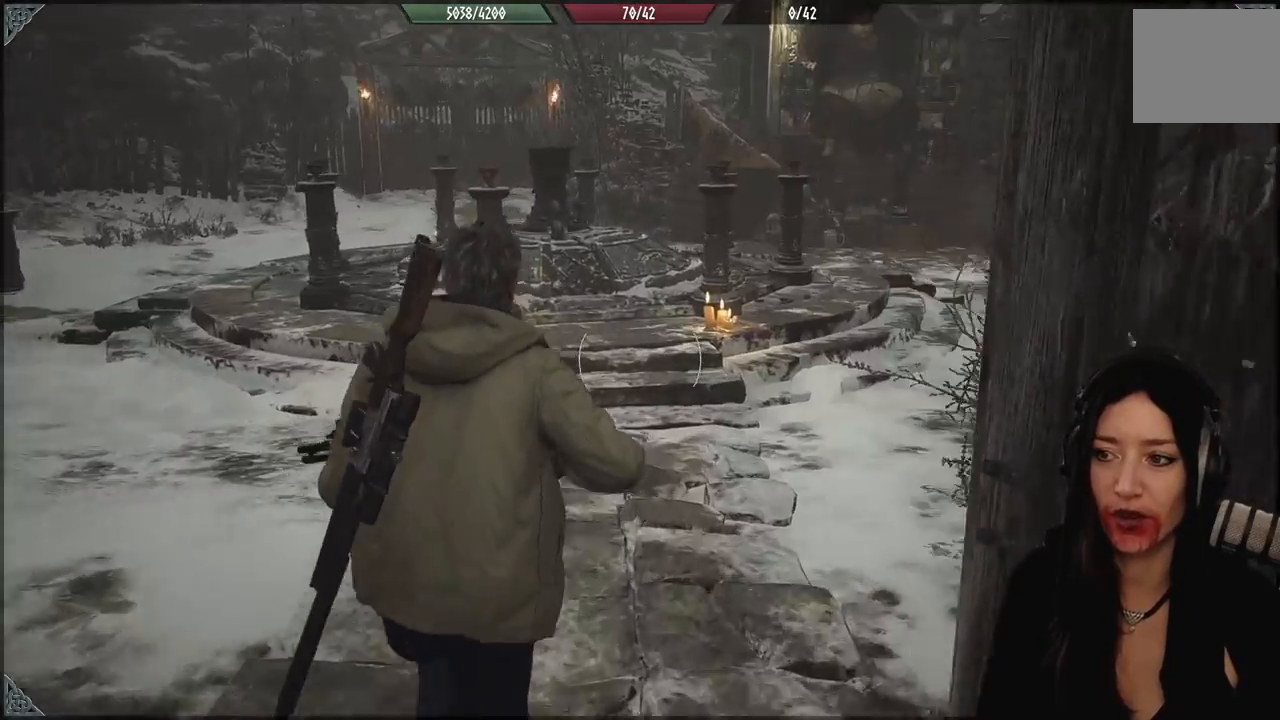
{"dt_ms": 500, "buttons": [], "left_stick": "up", "right_stick": "center", "events": [[150, "right_stick", "right"], [417, "right_stick", "center"]]}
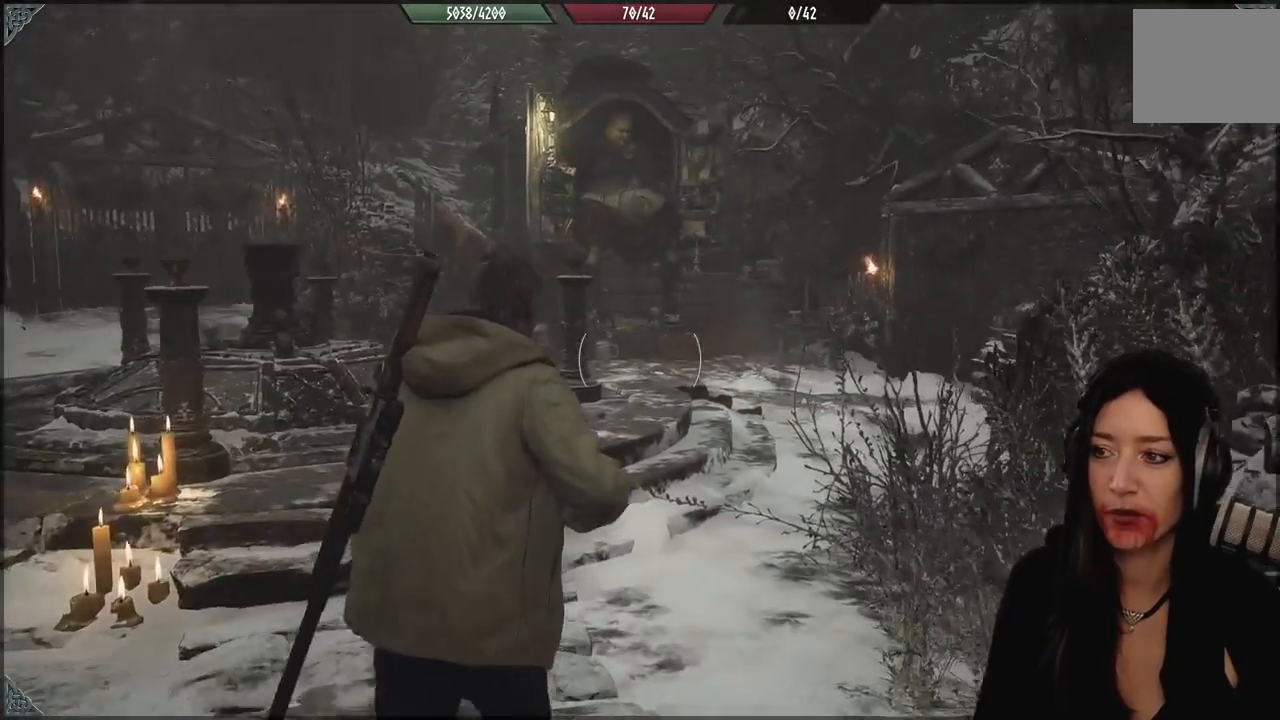
{"dt_ms": 500, "buttons": [], "left_stick": "up", "right_stick": "center", "events": []}
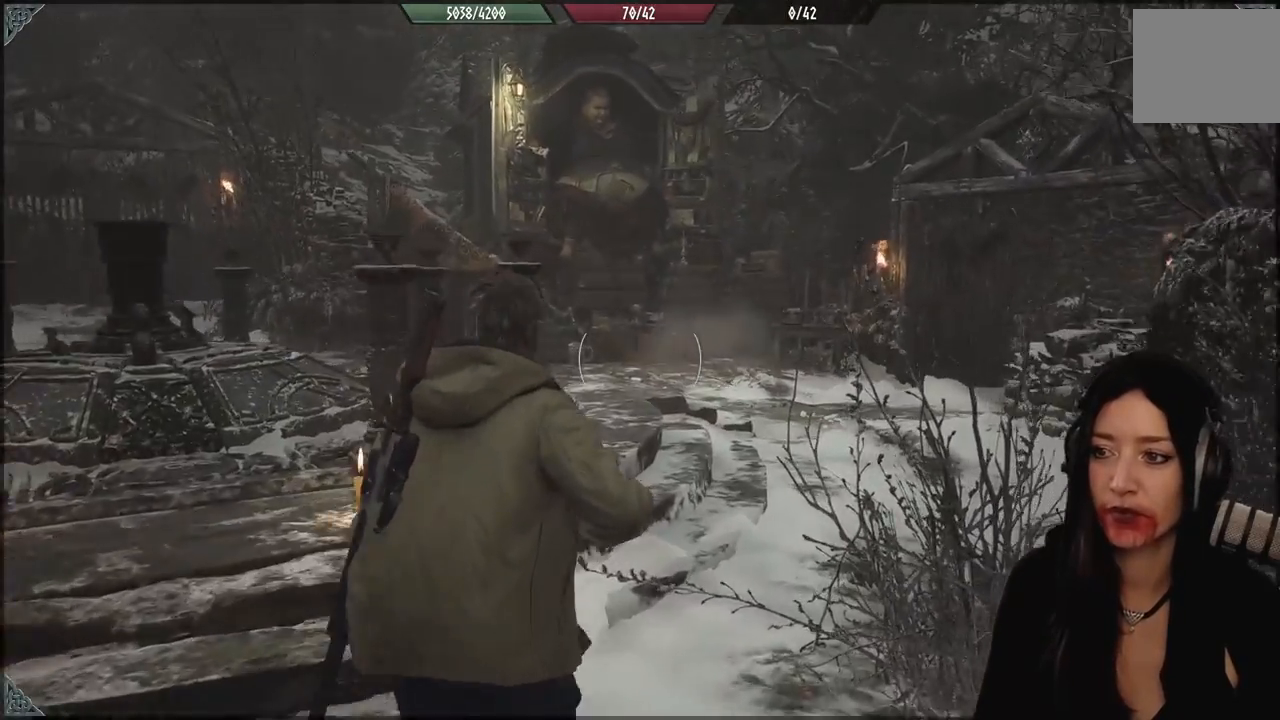
{"dt_ms": 500, "buttons": [], "left_stick": "up", "right_stick": "center", "events": [[50, "right_stick", "up"], [200, "right_stick", "center"]]}
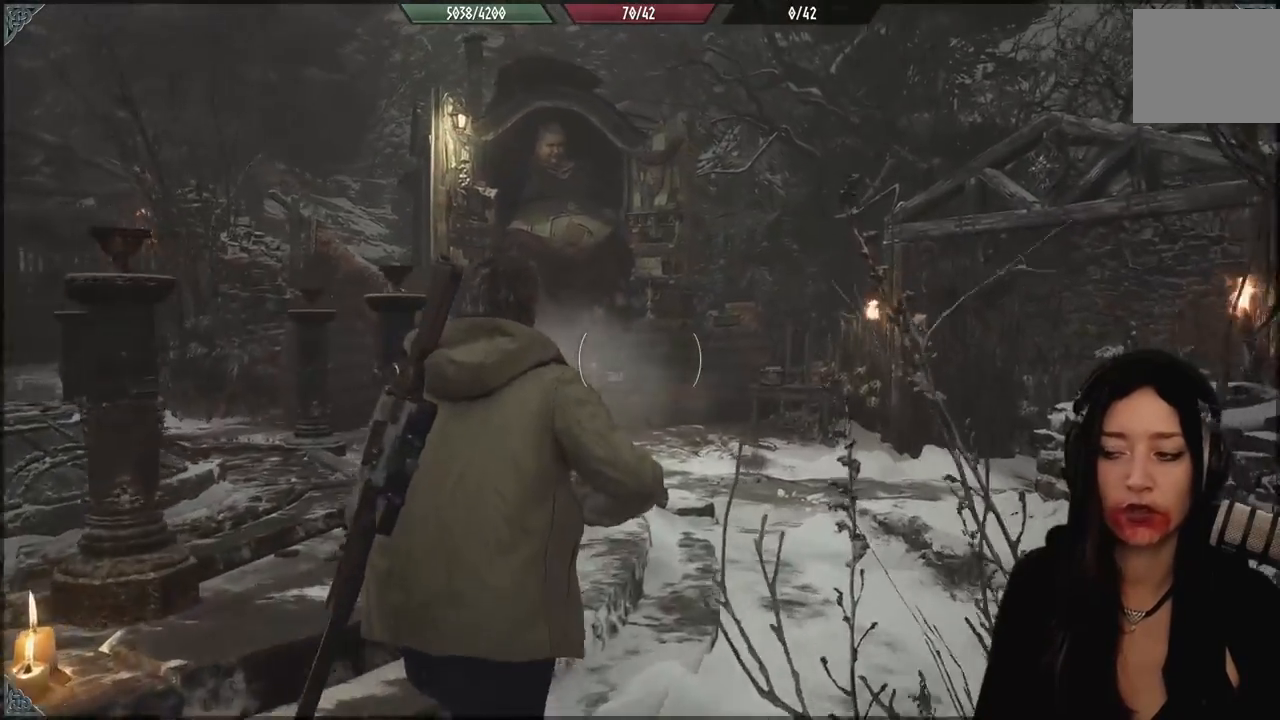
{"dt_ms": 500, "buttons": [], "left_stick": "up", "right_stick": "left", "events": [[383, "right_stick", "left"]]}
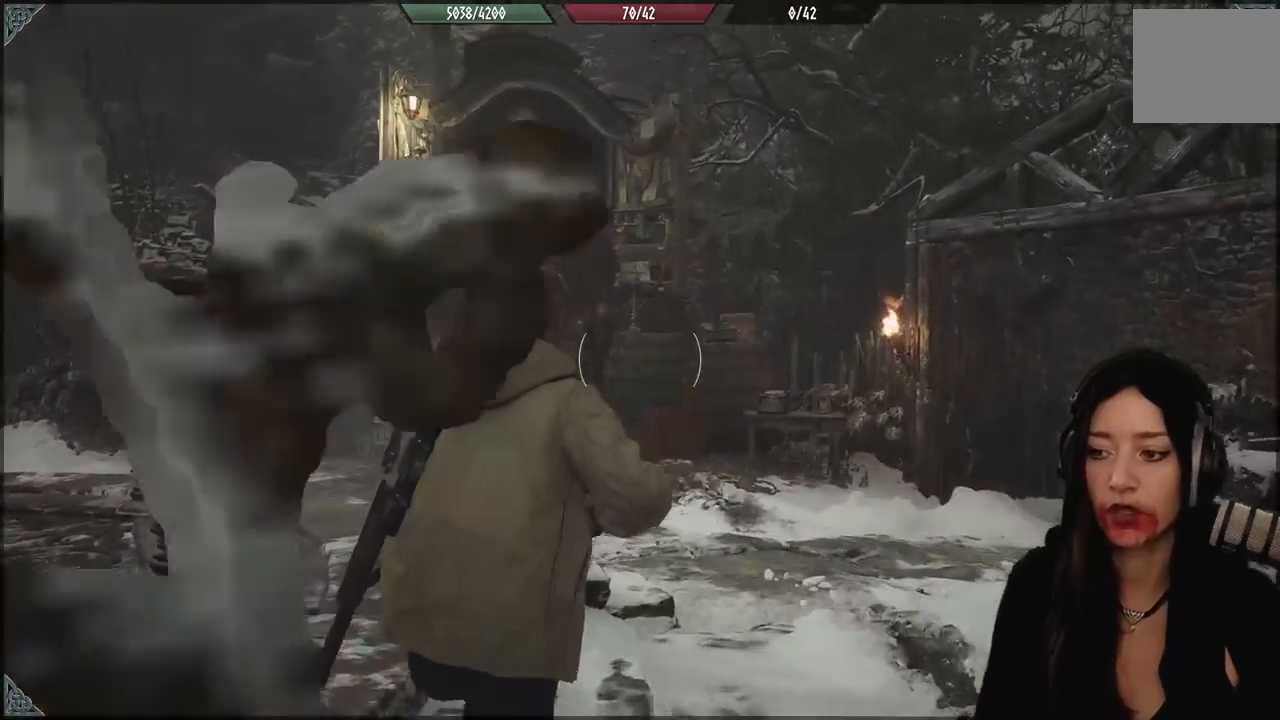
{"dt_ms": 500, "buttons": [], "left_stick": "up", "right_stick": "up-left", "events": [[83, "right_stick", "center"], [400, "right_stick", "up-left"]]}
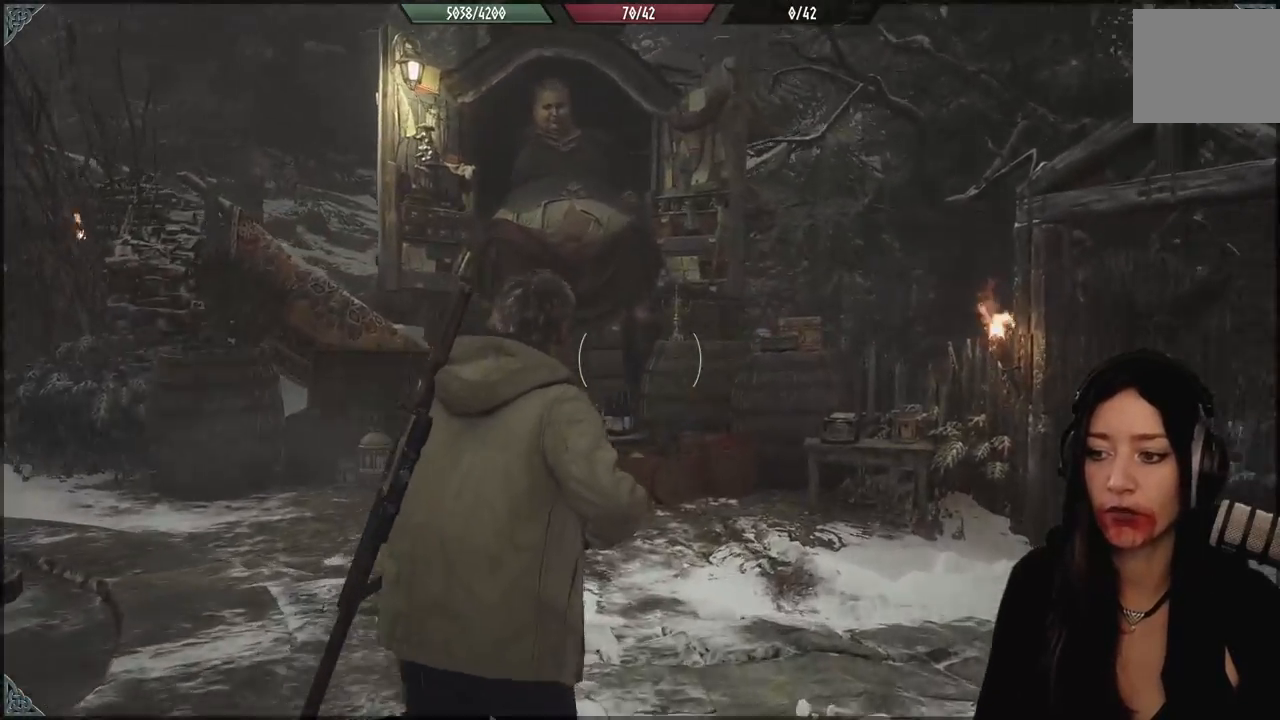
{"dt_ms": 500, "buttons": [], "left_stick": "up", "right_stick": "up", "events": [[133, "right_stick", "center"], [433, "right_stick", "up"]]}
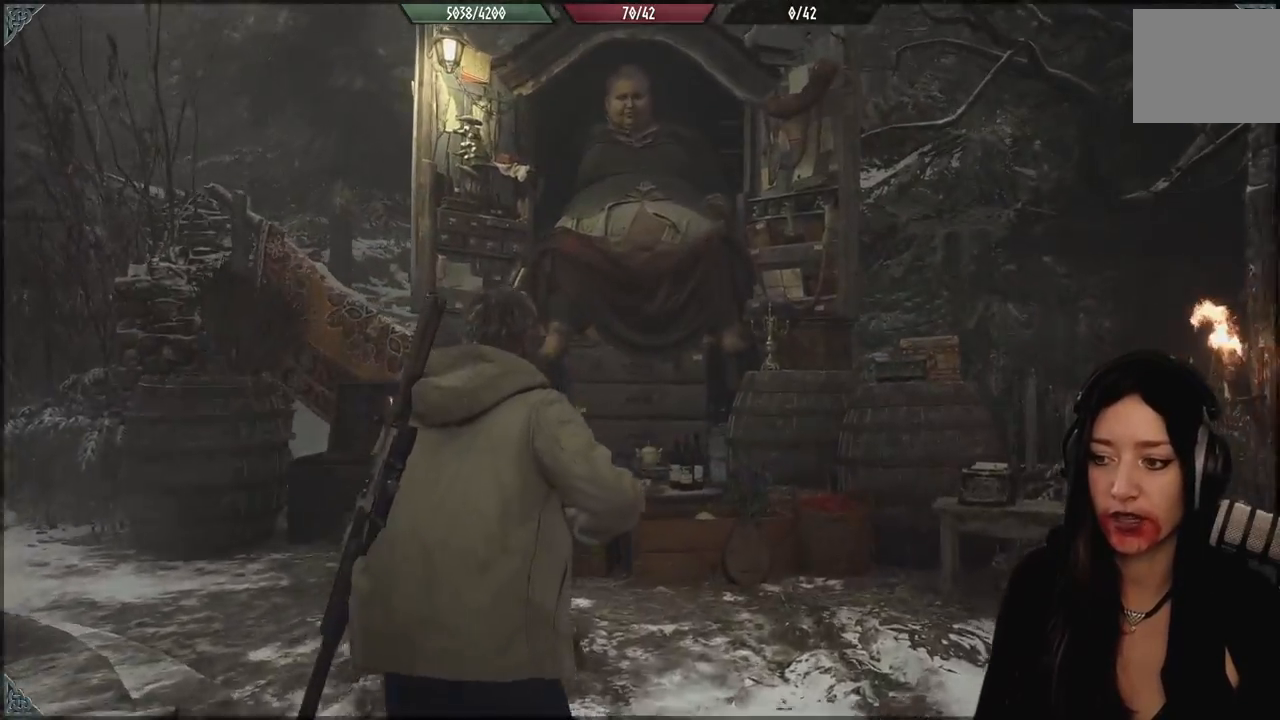
{"dt_ms": 500, "buttons": [], "left_stick": "up", "right_stick": "center", "events": [[117, "right_stick", "center"], [300, "right_stick", "up"], [500, "right_stick", "center"]]}
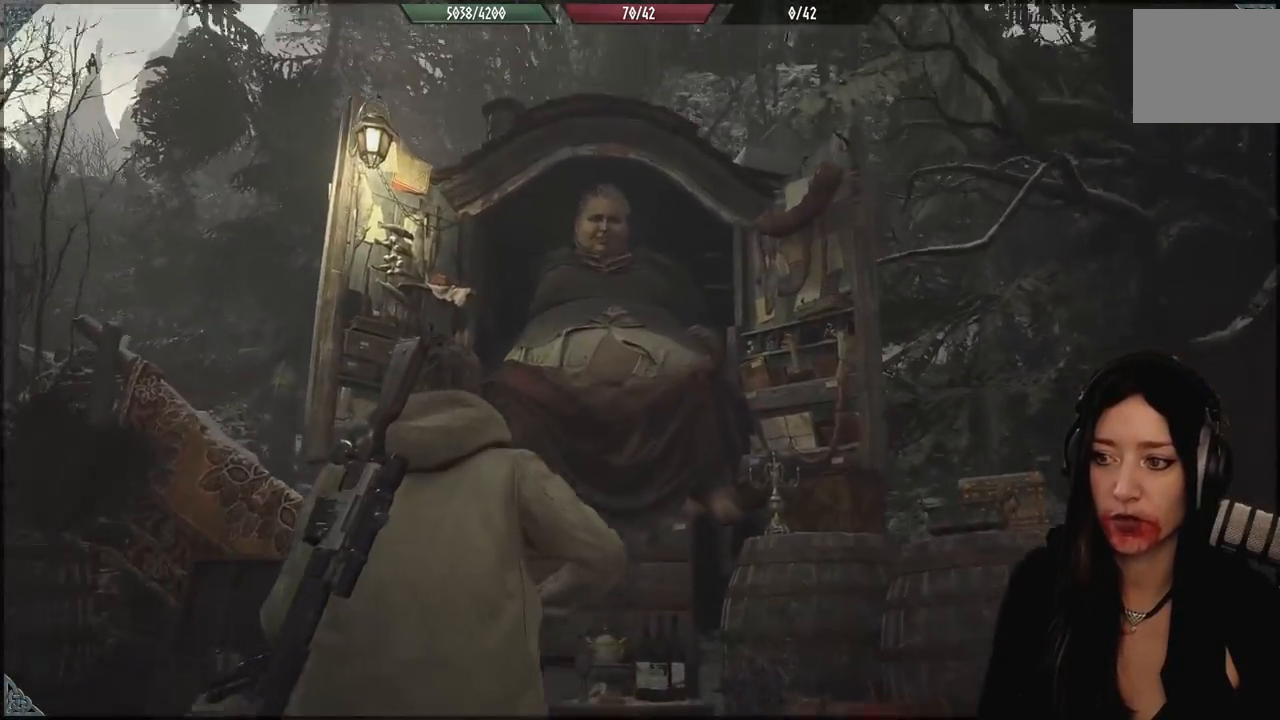
{"dt_ms": 500, "buttons": [], "left_stick": "center", "right_stick": "center", "events": [[317, "A", "down"], [317, "left_stick", "center"], [400, "A", "up"]]}
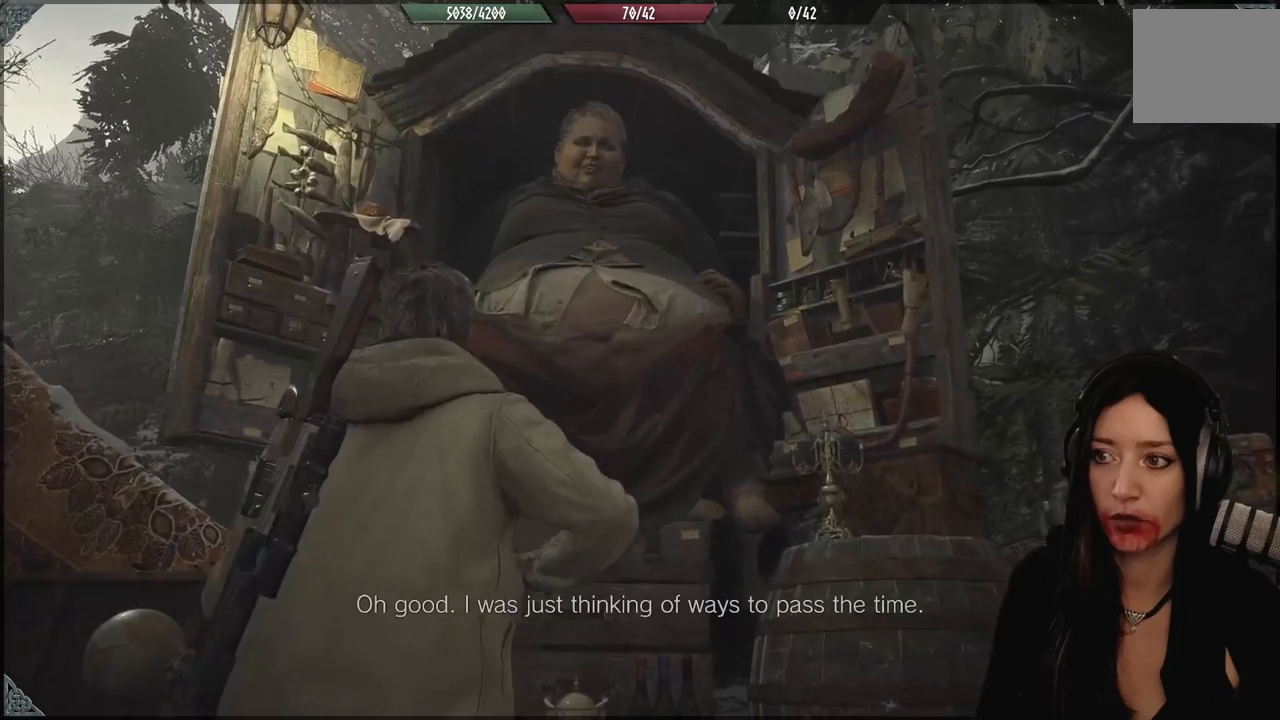
{"dt_ms": 500, "buttons": [], "left_stick": "center", "right_stick": "center", "events": []}
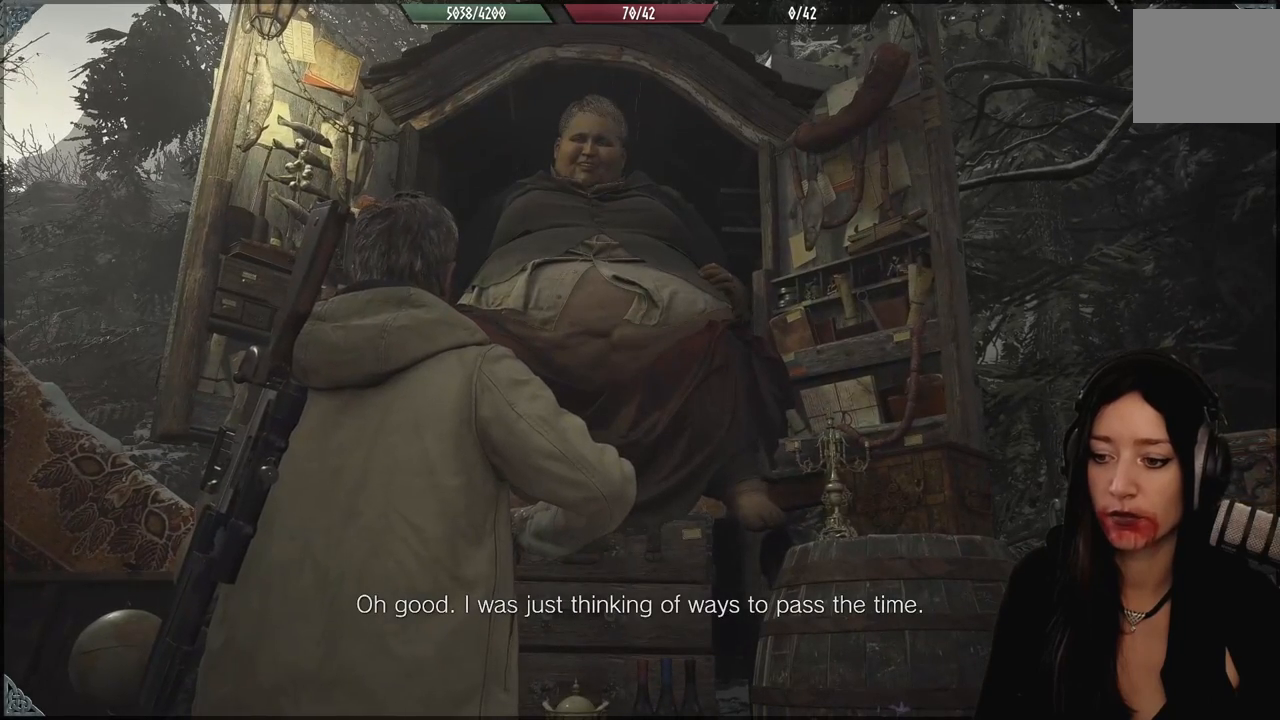
{"dt_ms": 500, "buttons": [], "left_stick": "center", "right_stick": "center", "events": []}
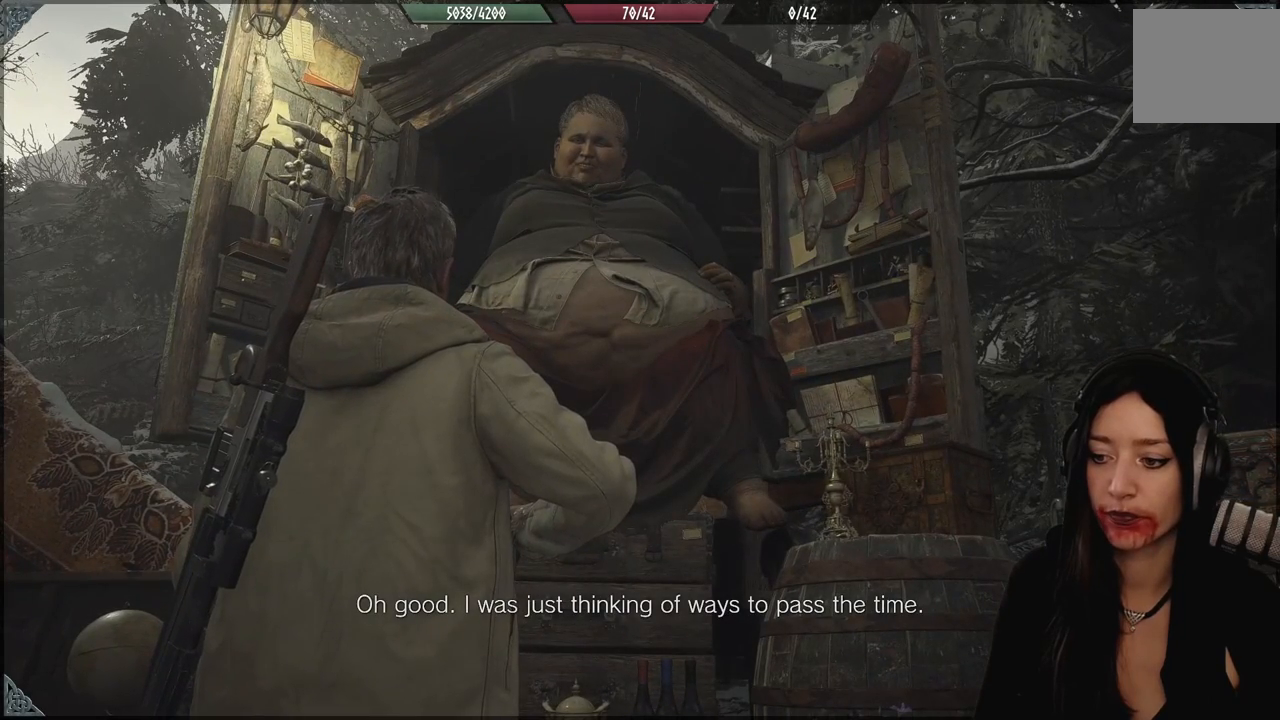
{"dt_ms": 500, "buttons": [], "left_stick": "center", "right_stick": "center", "events": []}
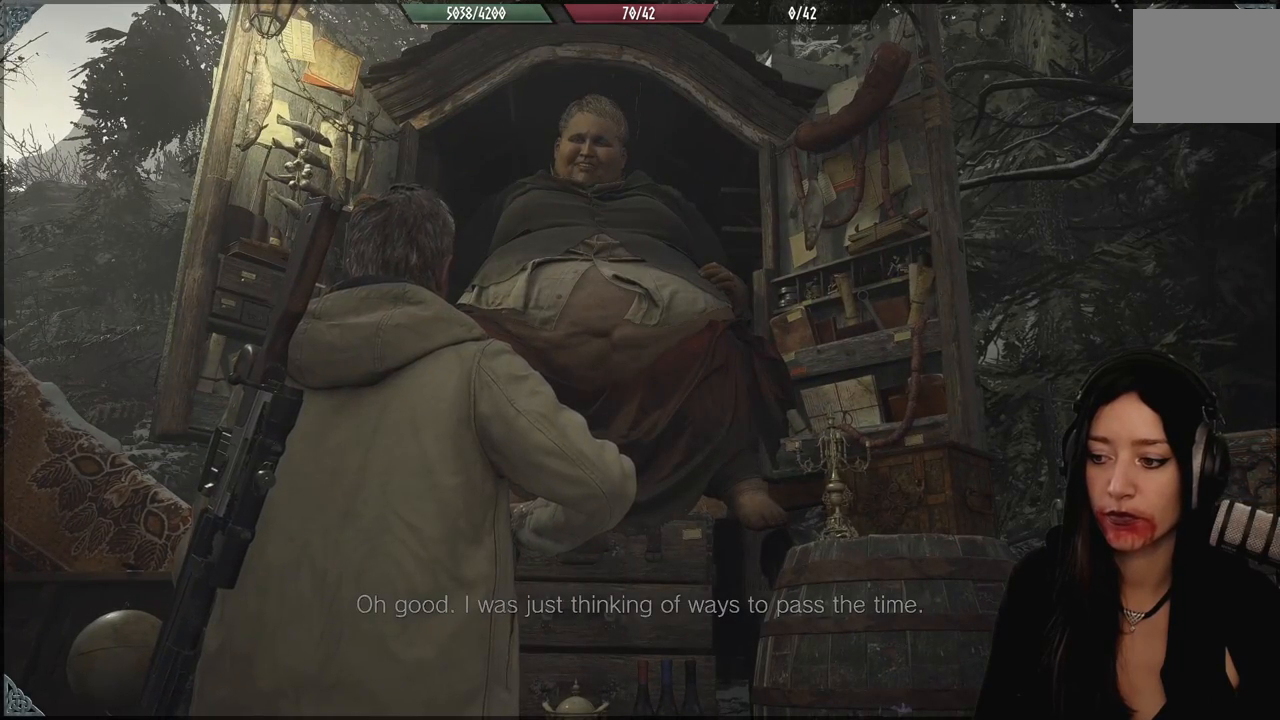
{"dt_ms": 500, "buttons": [], "left_stick": "center", "right_stick": "center", "events": []}
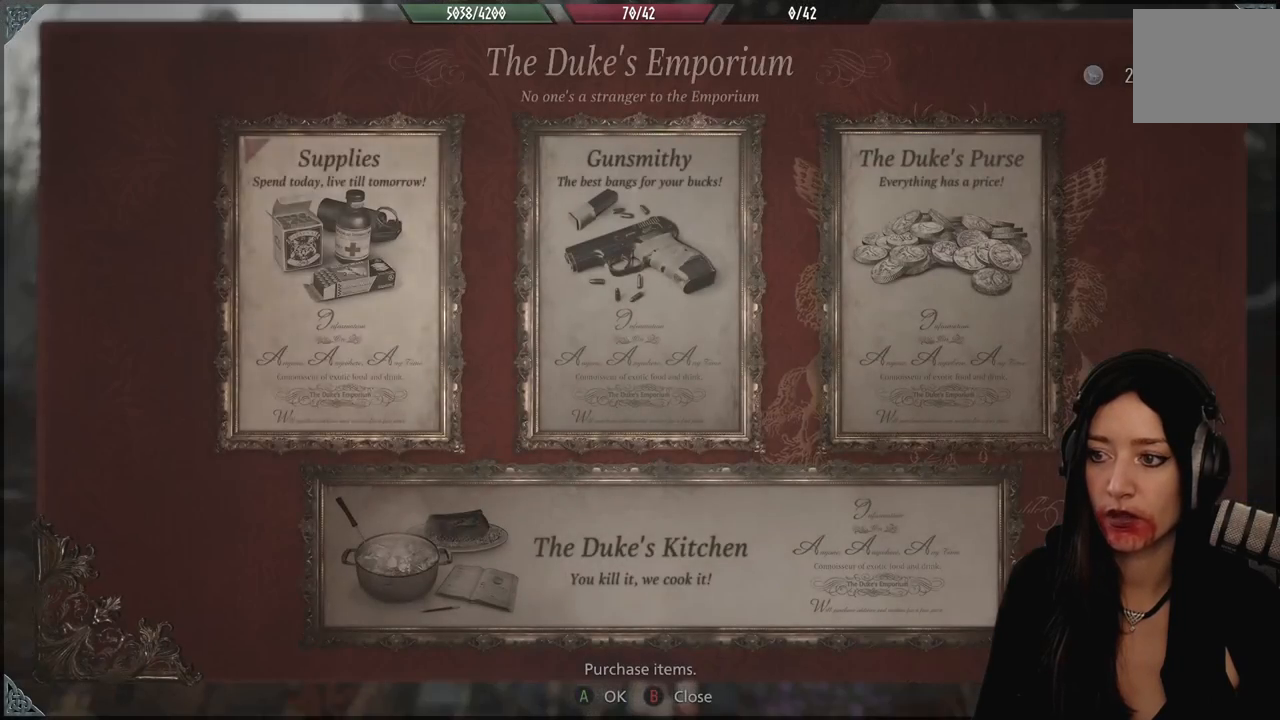
{"dt_ms": 500, "buttons": [], "left_stick": "center", "right_stick": "center", "events": []}
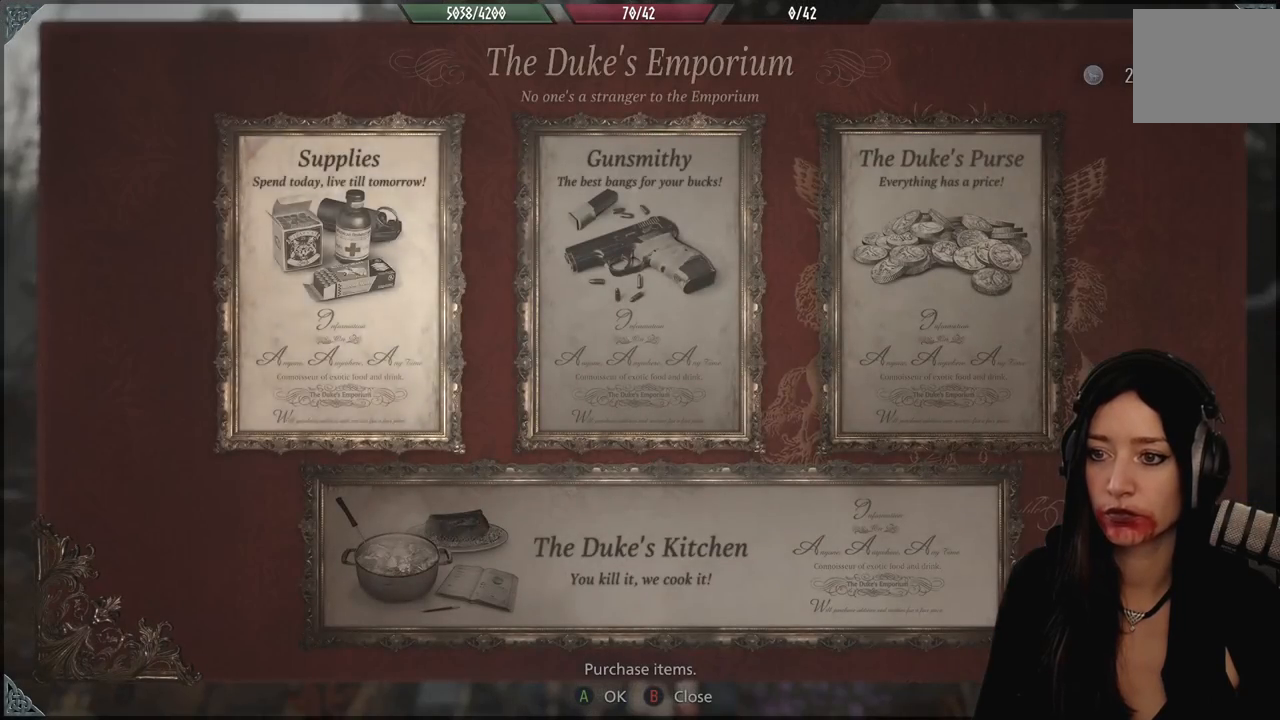
{"dt_ms": 500, "buttons": [], "left_stick": "center", "right_stick": "center", "events": [[33, "A", "down"], [133, "A", "up"]]}
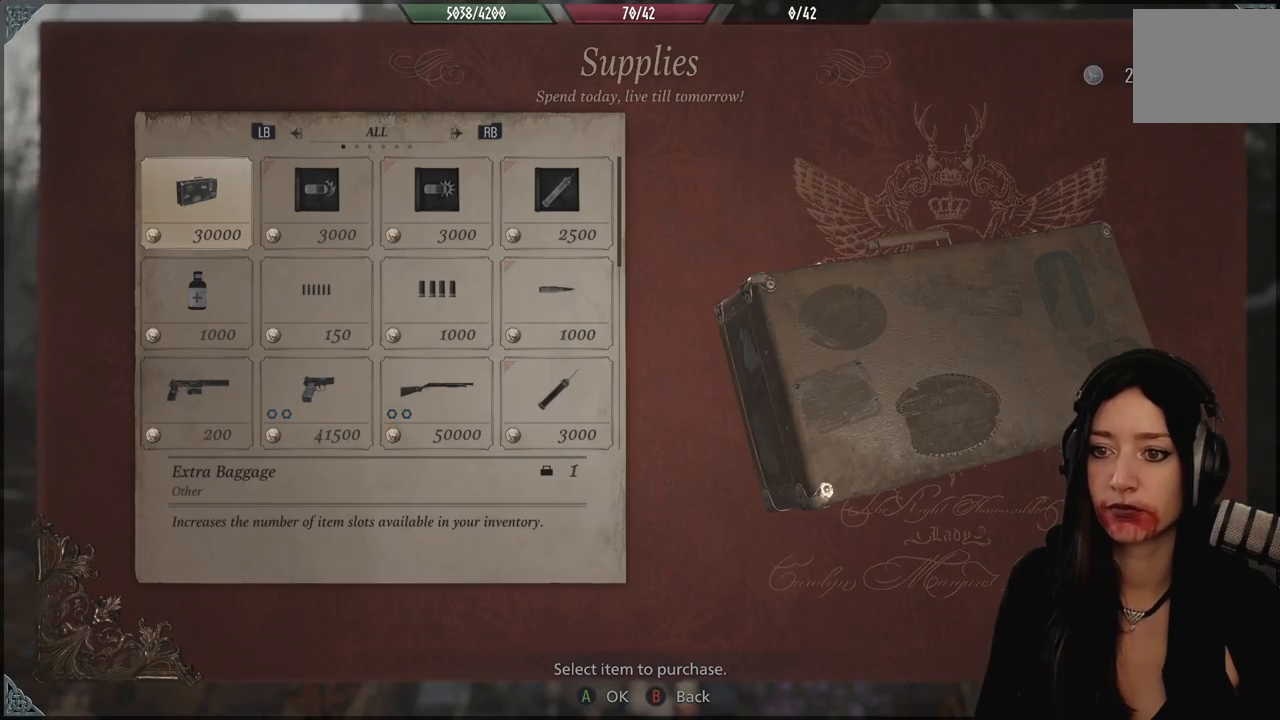
{"dt_ms": 500, "buttons": [], "left_stick": "center", "right_stick": "center", "events": []}
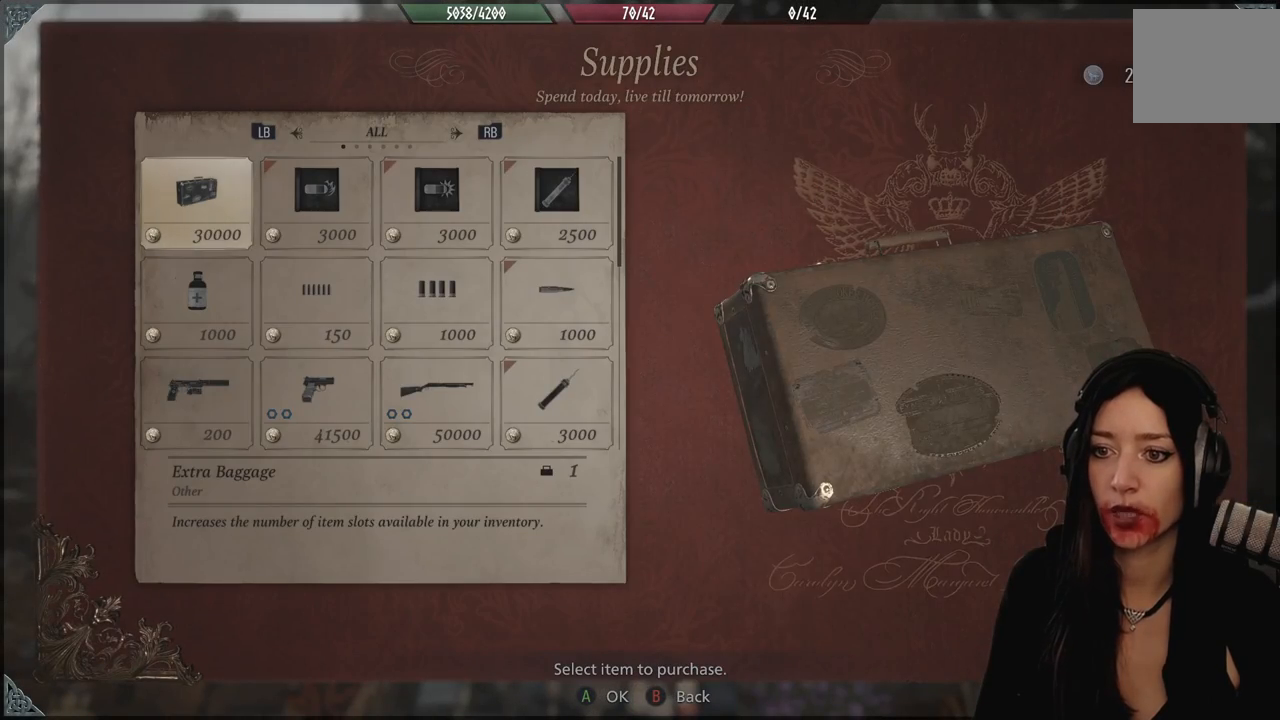
{"dt_ms": 500, "buttons": [], "left_stick": "center", "right_stick": "center", "events": []}
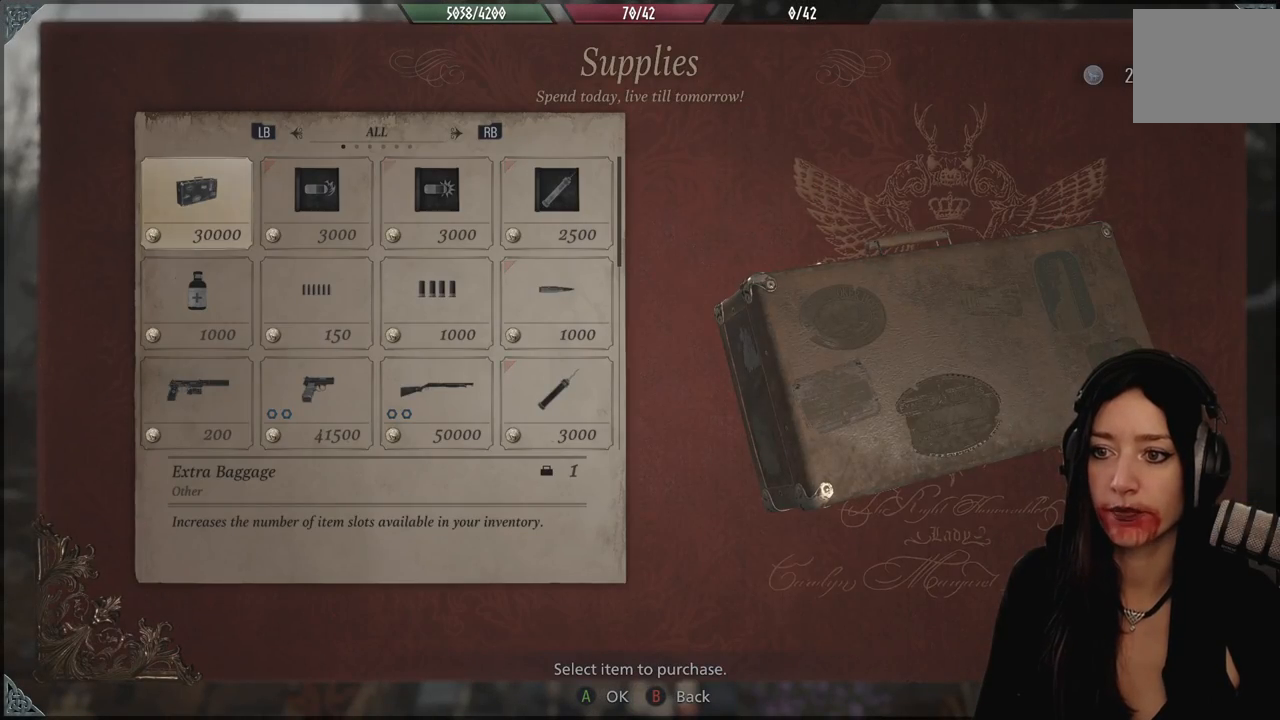
{"dt_ms": 500, "buttons": [], "left_stick": "center", "right_stick": "center", "events": []}
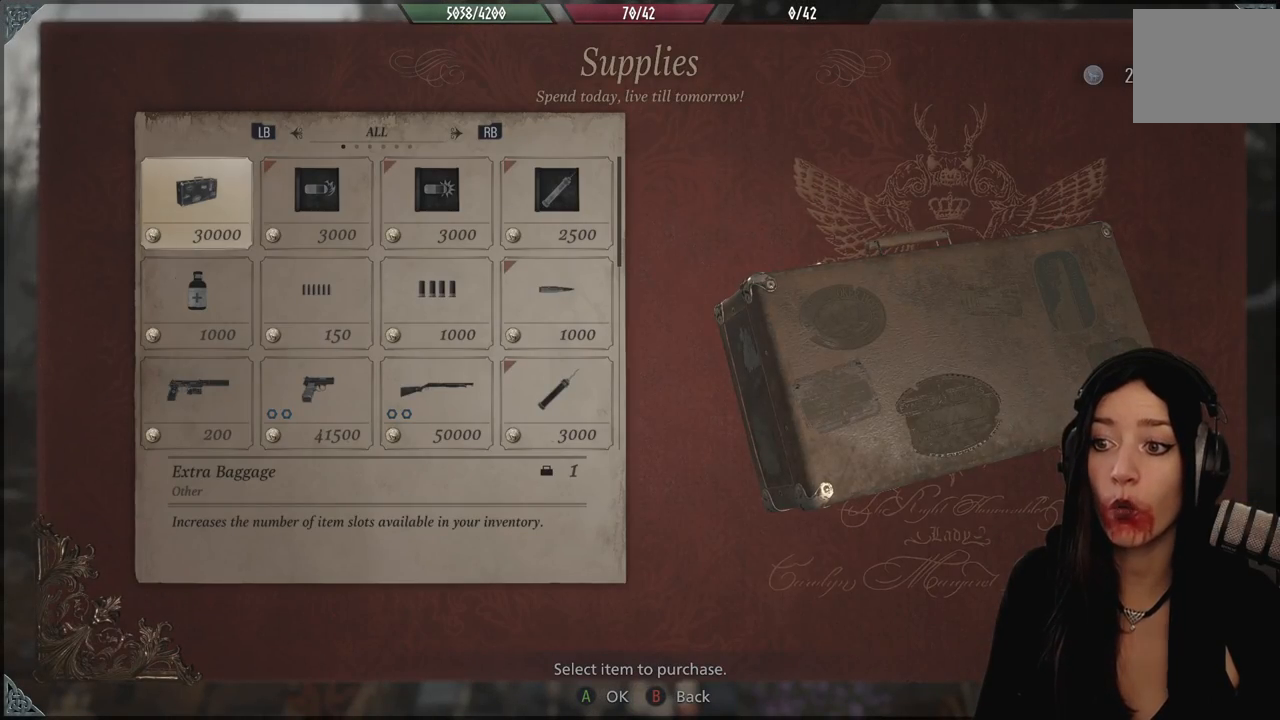
{"dt_ms": 500, "buttons": [], "left_stick": "center", "right_stick": "center", "events": []}
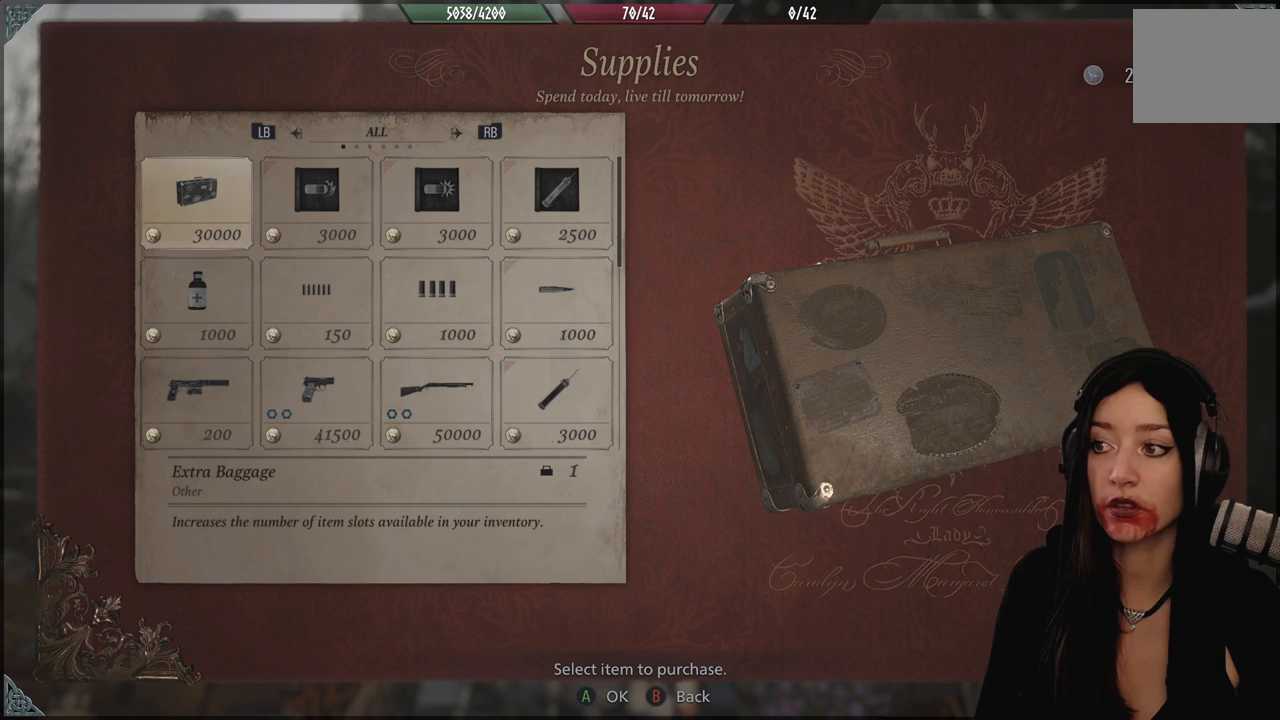
{"dt_ms": 500, "buttons": ["A"], "left_stick": "center", "right_stick": "center", "events": [[300, "A", "down"]]}
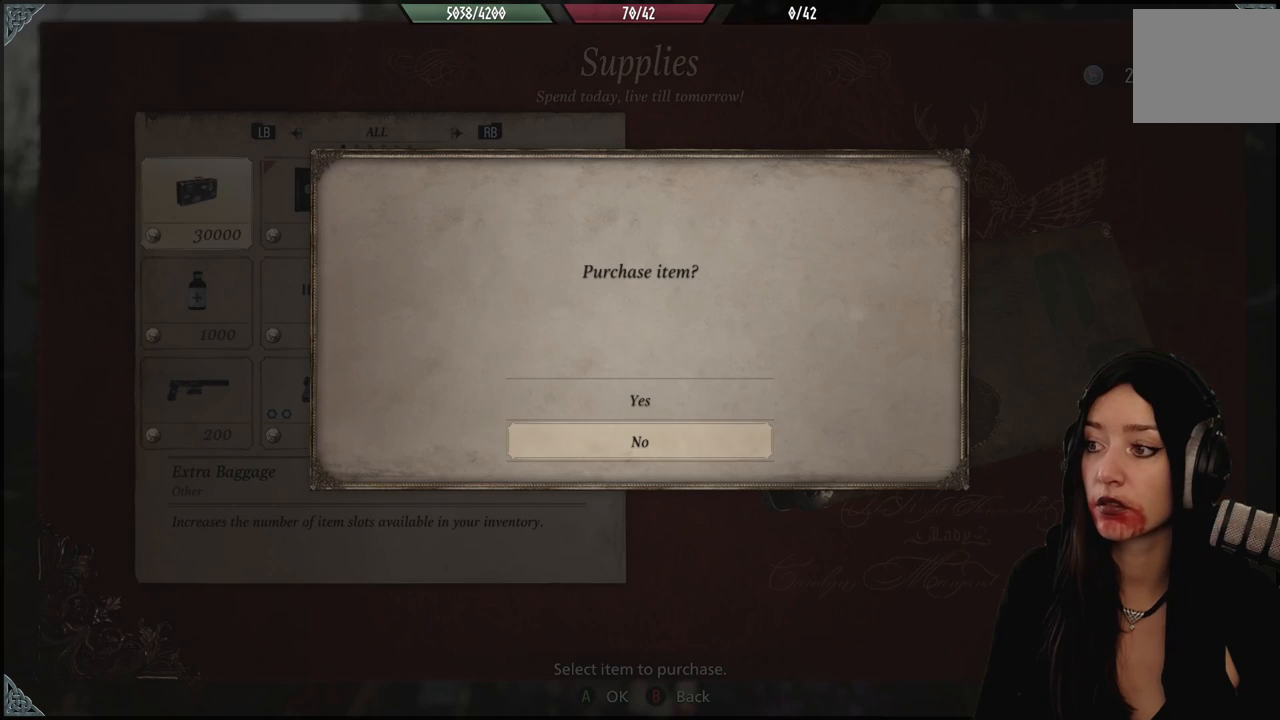
{"dt_ms": 500, "buttons": [], "left_stick": "center", "right_stick": "center", "events": [[150, "A", "up"]]}
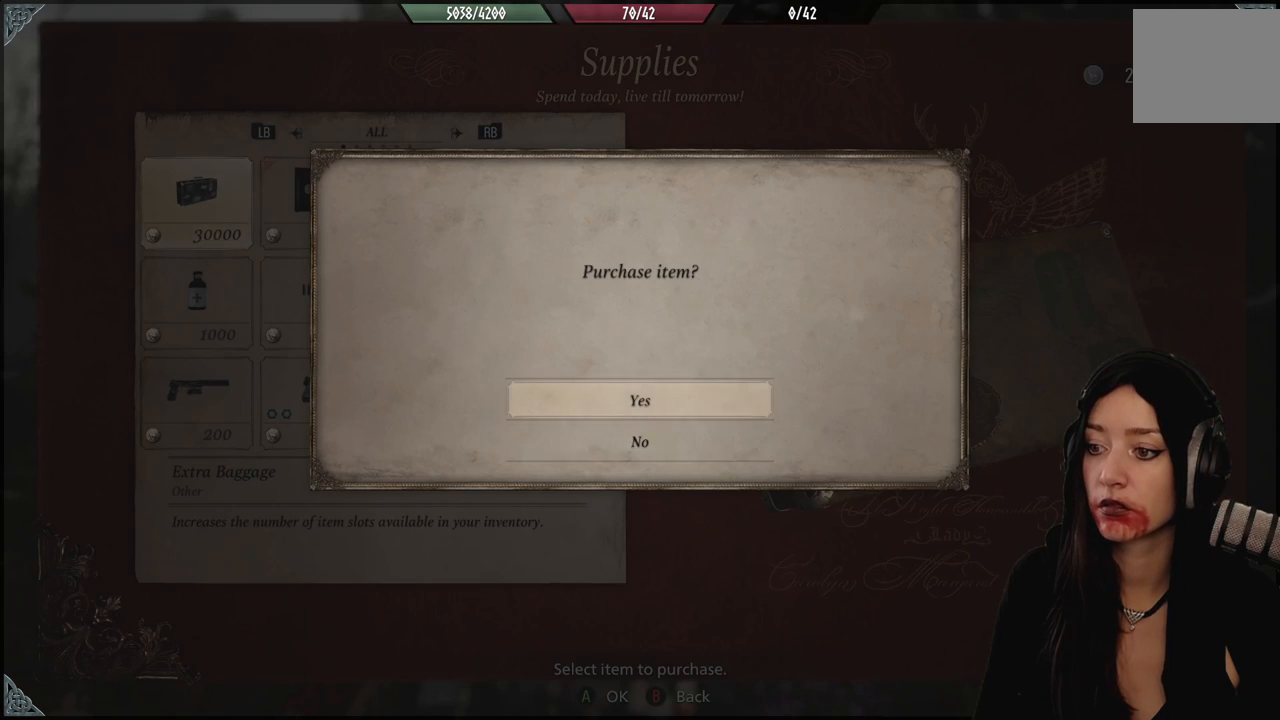
{"dt_ms": 500, "buttons": [], "left_stick": "center", "right_stick": "center", "events": [[17, "A", "down"], [150, "A", "up"]]}
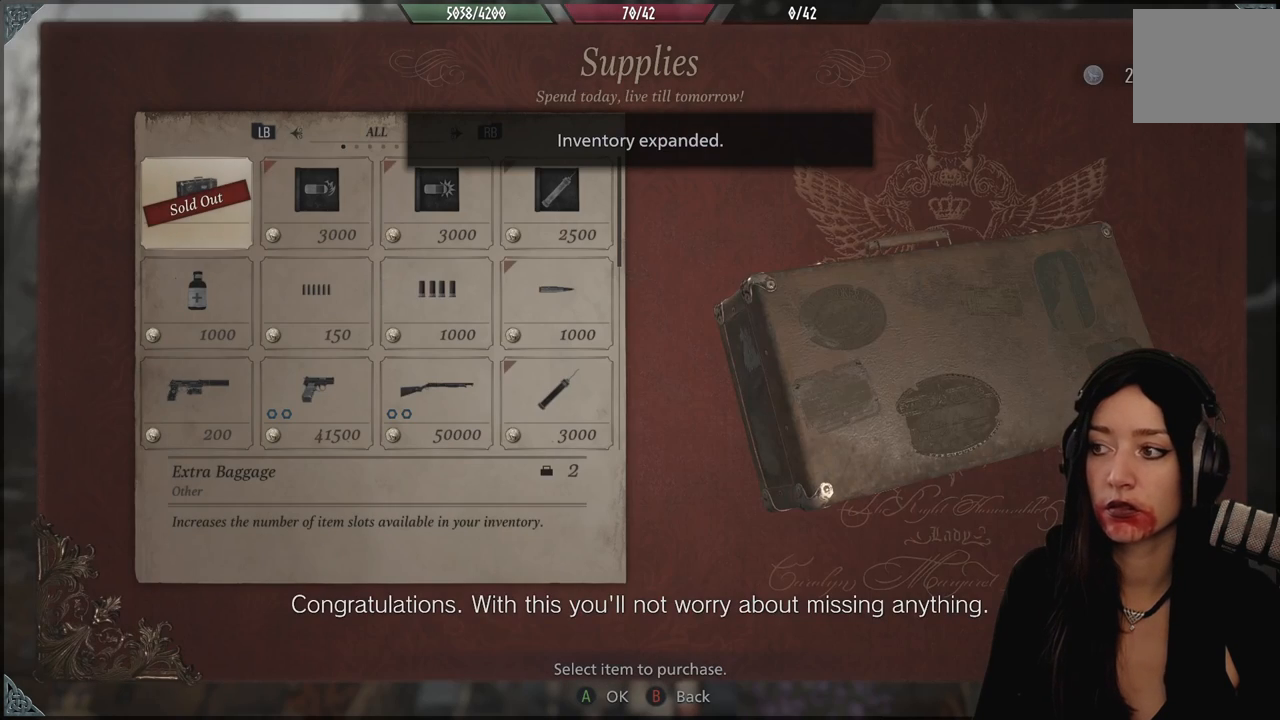
{"dt_ms": 500, "buttons": [], "left_stick": "center", "right_stick": "center", "events": []}
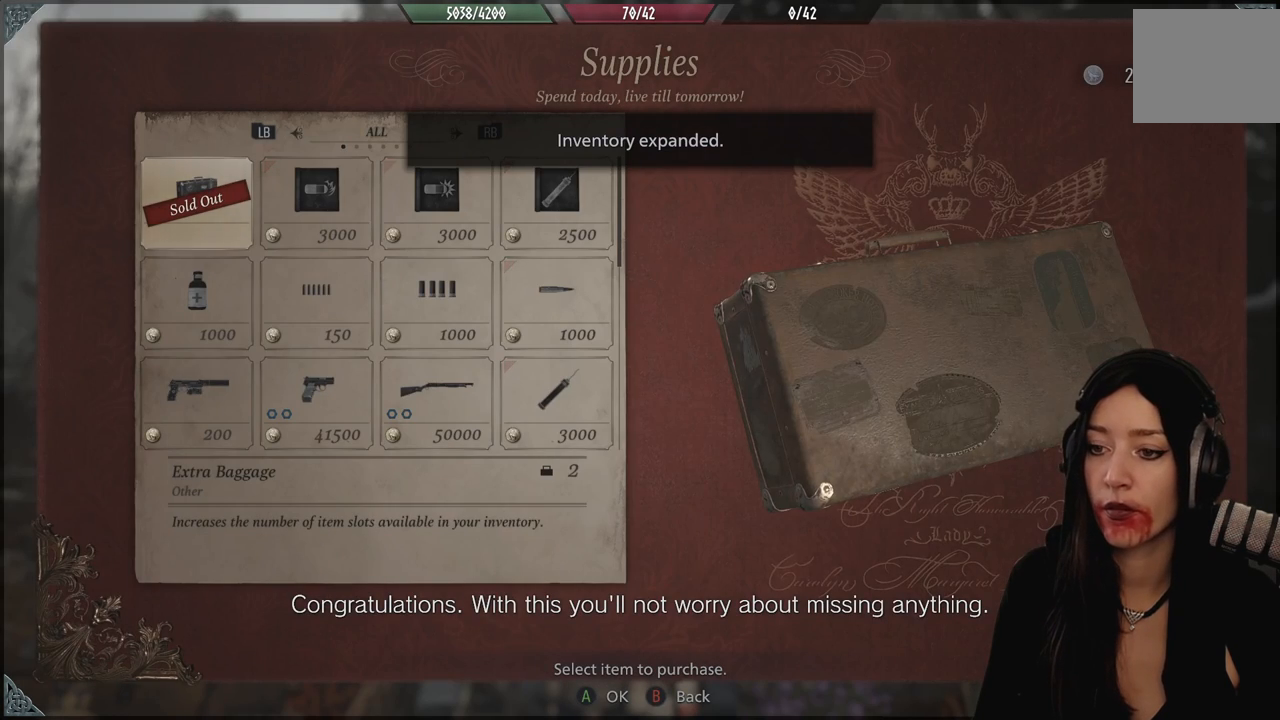
{"dt_ms": 500, "buttons": [], "left_stick": "center", "right_stick": "center", "events": [[17, "DPAD_DOWN", "down"], [133, "DPAD_DOWN", "up"]]}
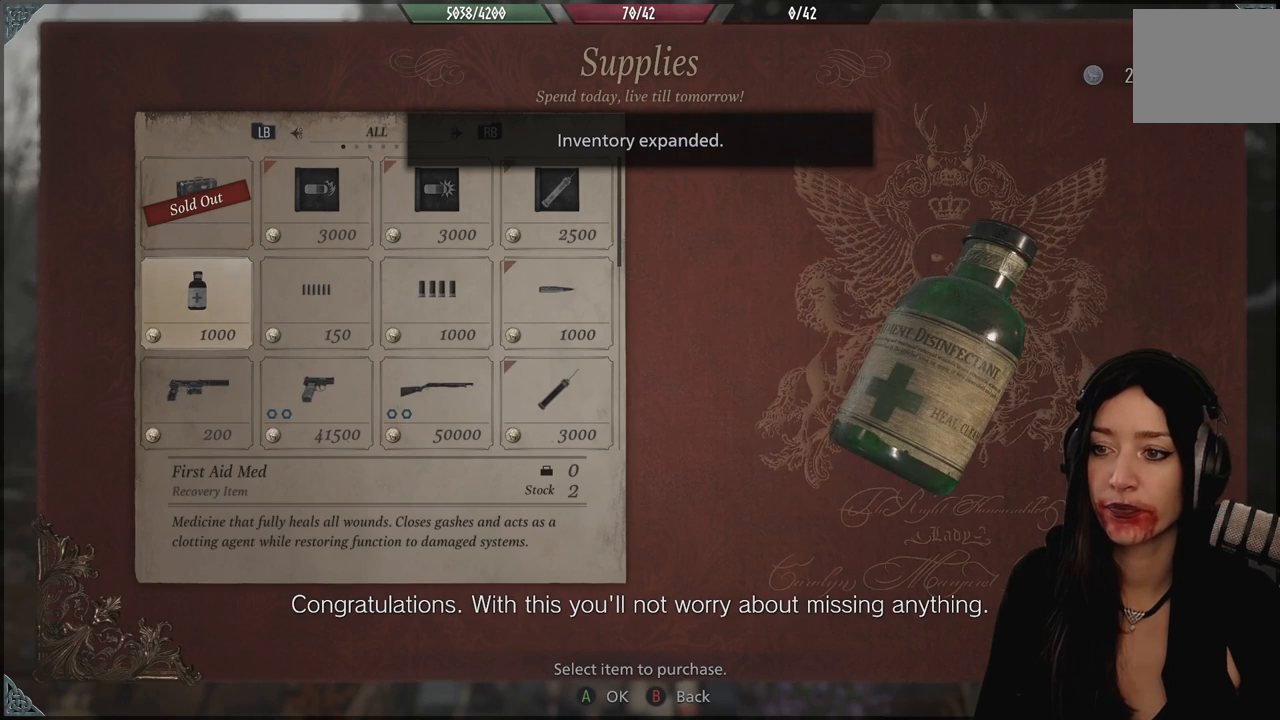
{"dt_ms": 500, "buttons": [], "left_stick": "center", "right_stick": "center", "events": []}
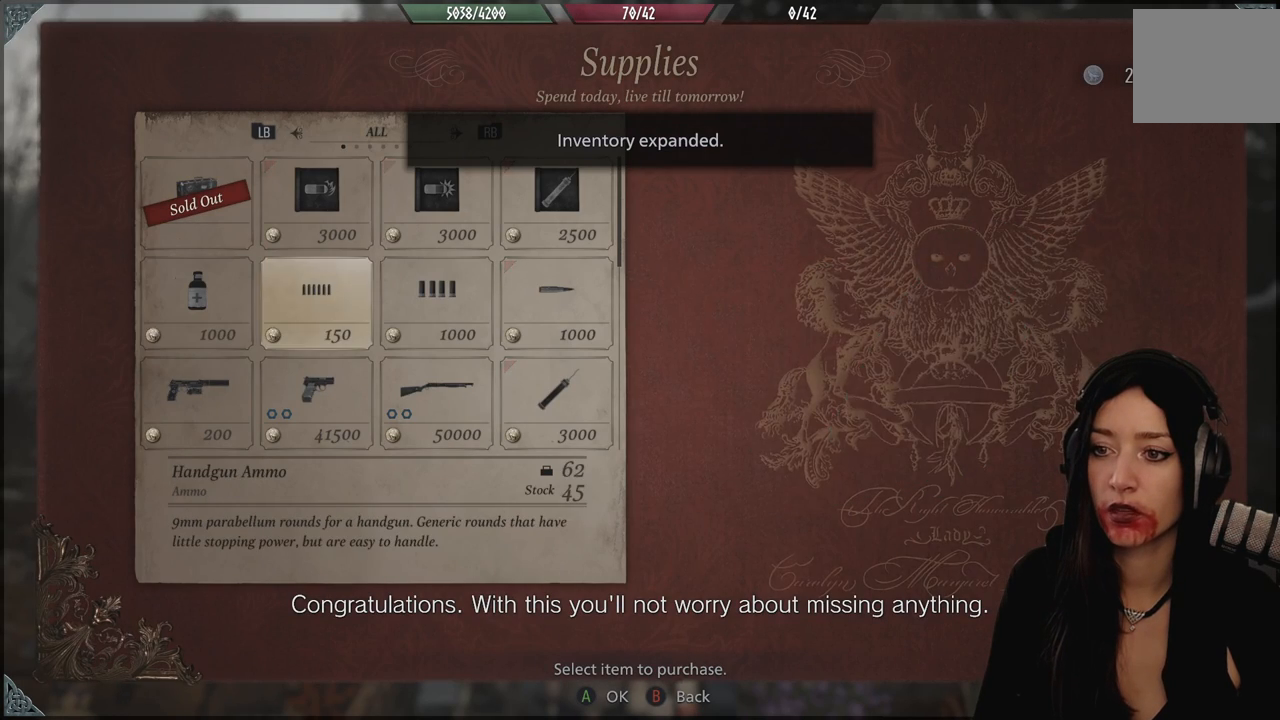
{"dt_ms": 500, "buttons": [], "left_stick": "center", "right_stick": "center", "events": []}
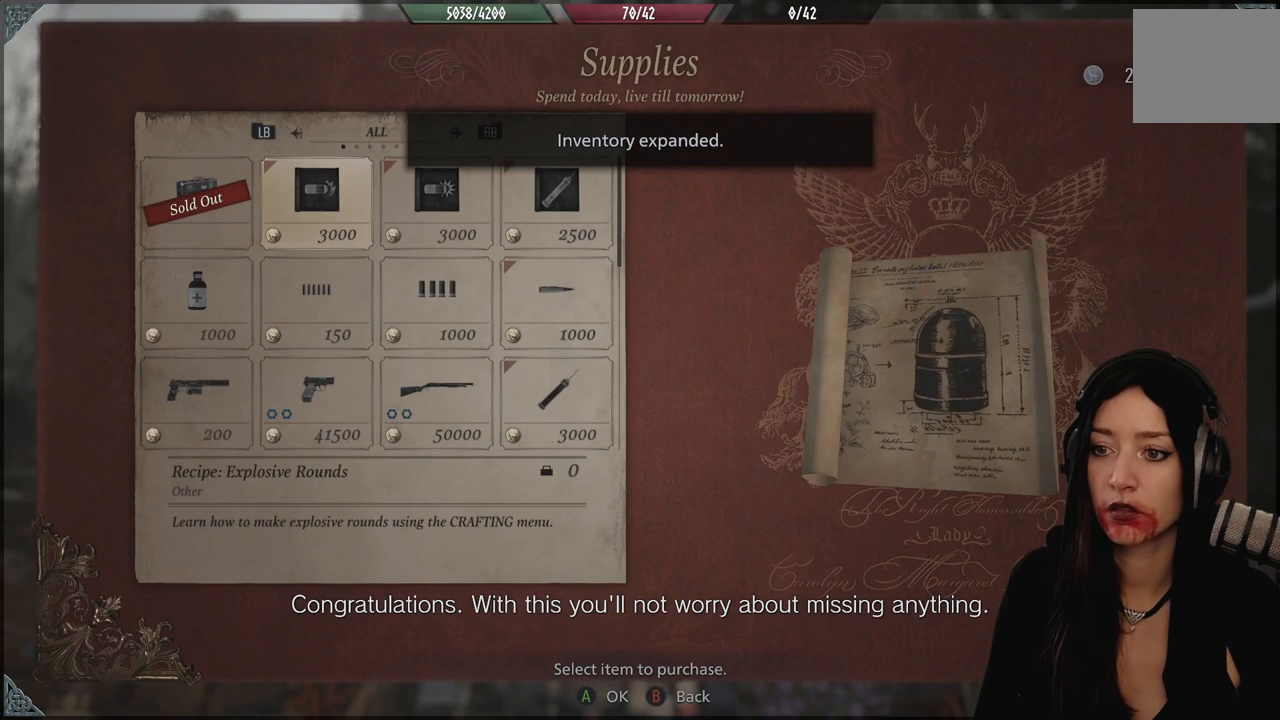
{"dt_ms": 500, "buttons": [], "left_stick": "center", "right_stick": "center", "events": []}
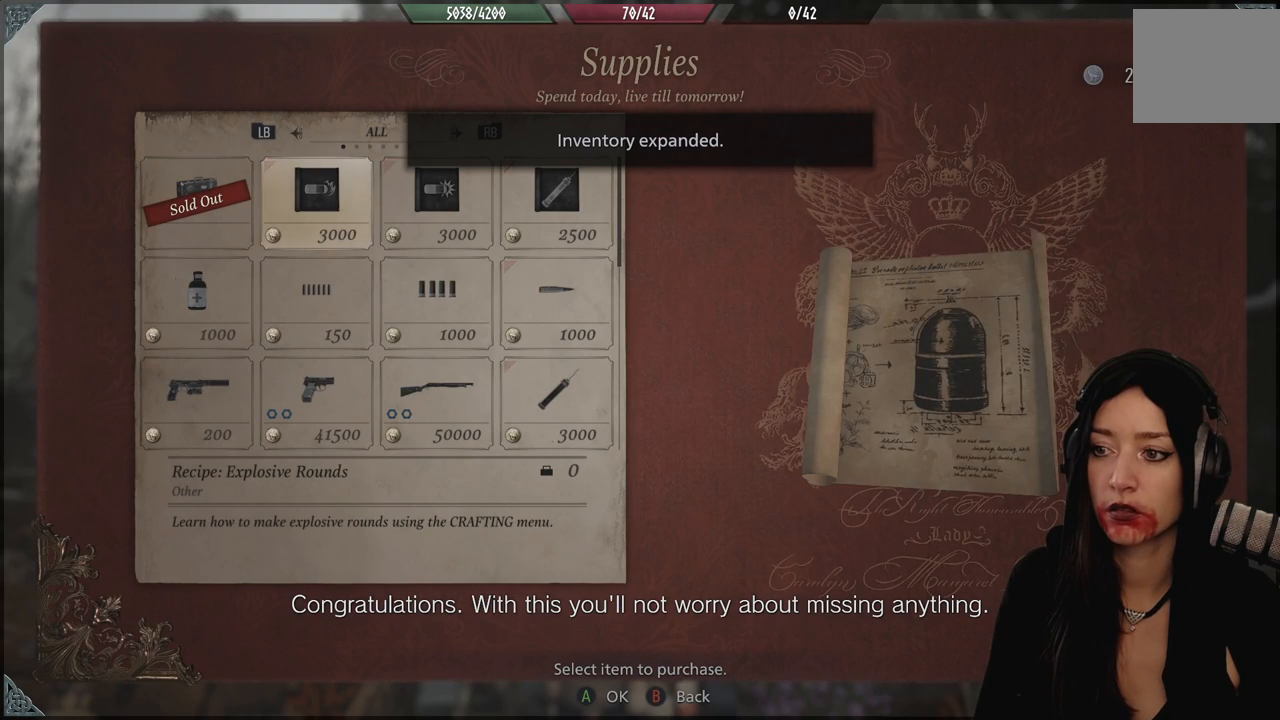
{"dt_ms": 500, "buttons": [], "left_stick": "center", "right_stick": "center", "events": []}